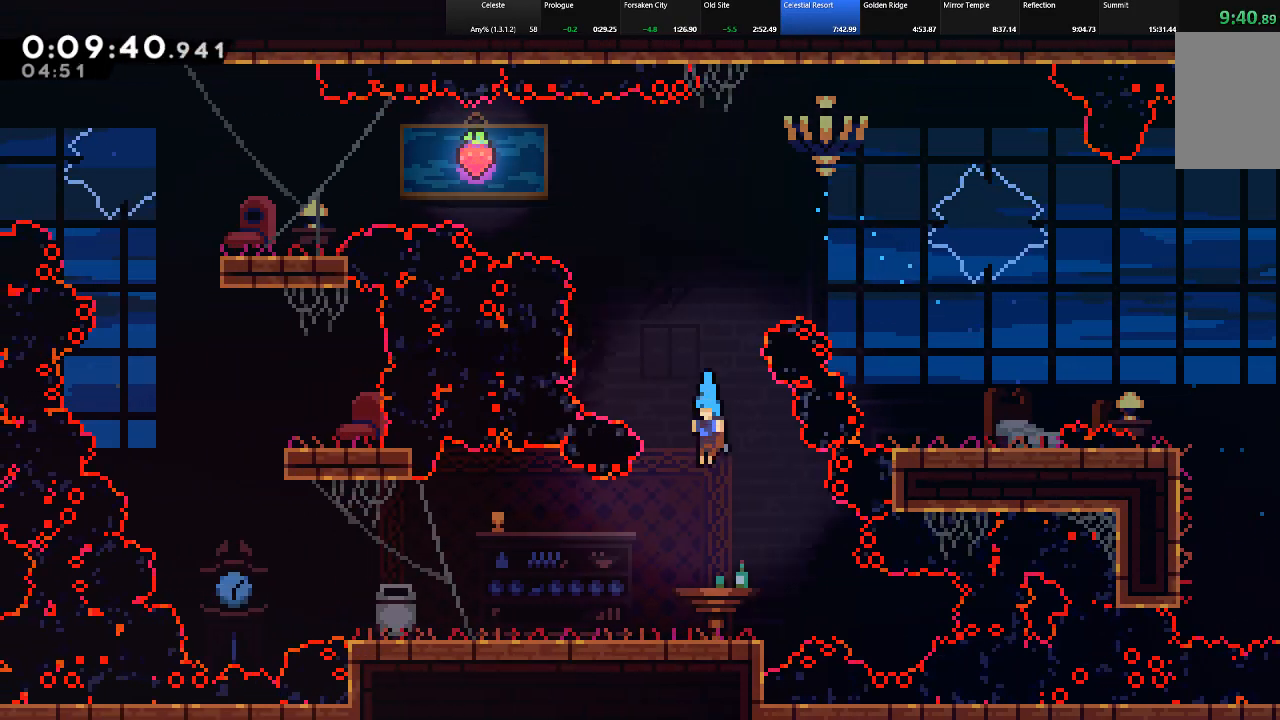
Gameplay with keyboard; each line is a JSON object with the keys held at the frame after it. "events" lists presses ("down") and releases ("up") of "c", "down", "left", "right", "shift", "up", "x" and "z" between this image and that frame as [ms after this image, input, new state], when the widget could be followed in between. No other keys are recorded. Mouse input is not recorded.
{"keys": ["left", "shift"], "events": [[50, "left", "down"], [133, "down", "up"], [233, "c", "down"], [317, "c", "up"]]}
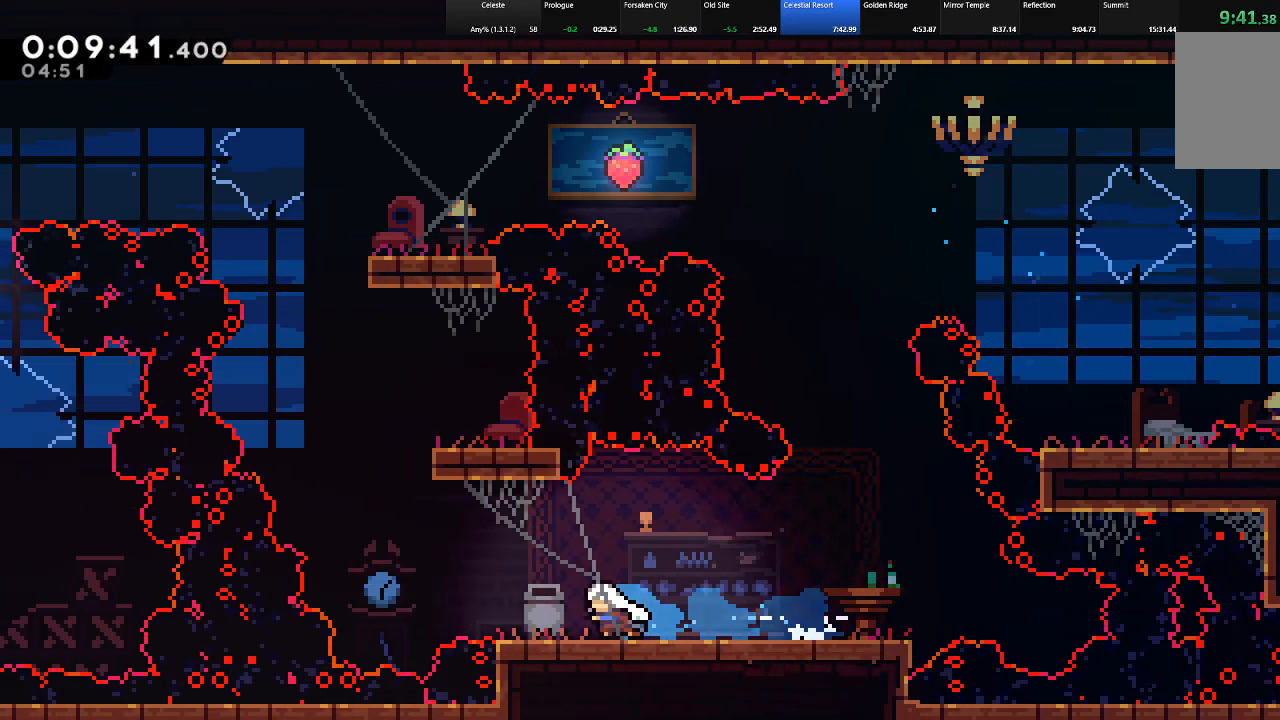
{"keys": ["c", "shift", "up"], "events": [[150, "up", "down"], [200, "z", "down"], [433, "z", "up"], [483, "c", "down"], [483, "left", "up"]]}
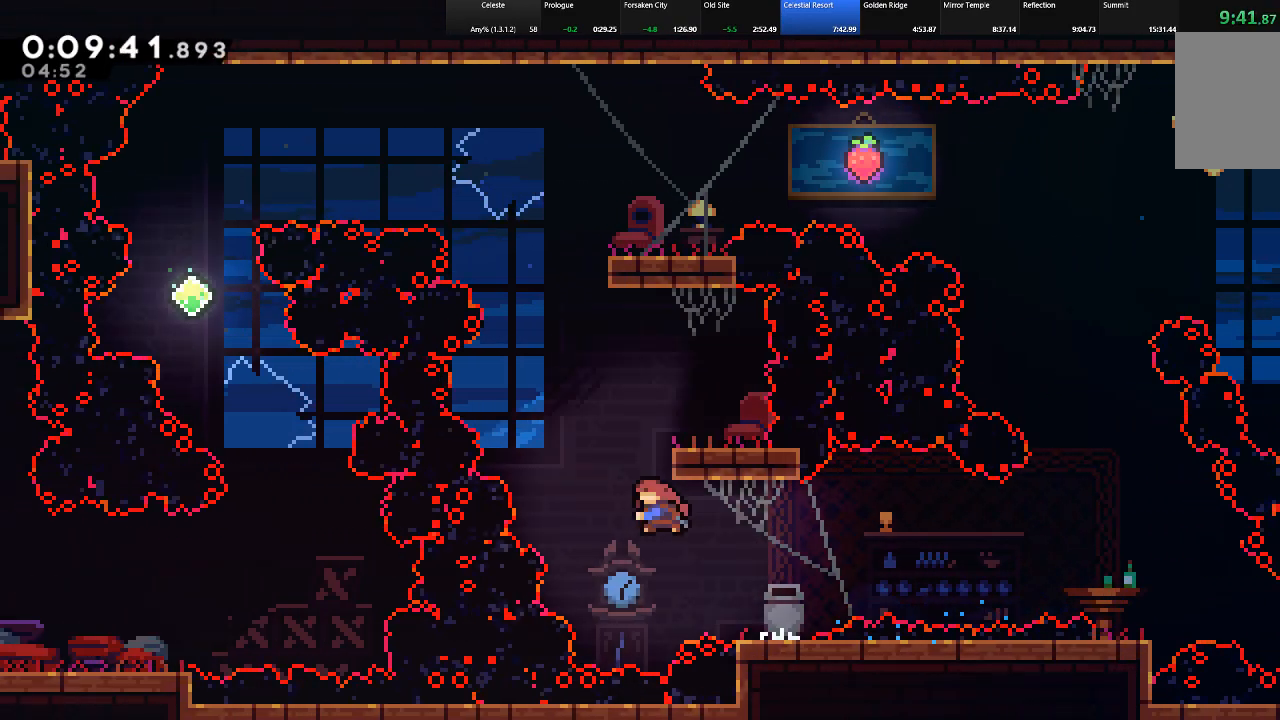
{"keys": ["right", "shift", "up"], "events": [[67, "c", "up"], [117, "z", "down"], [317, "right", "down"], [500, "z", "up"]]}
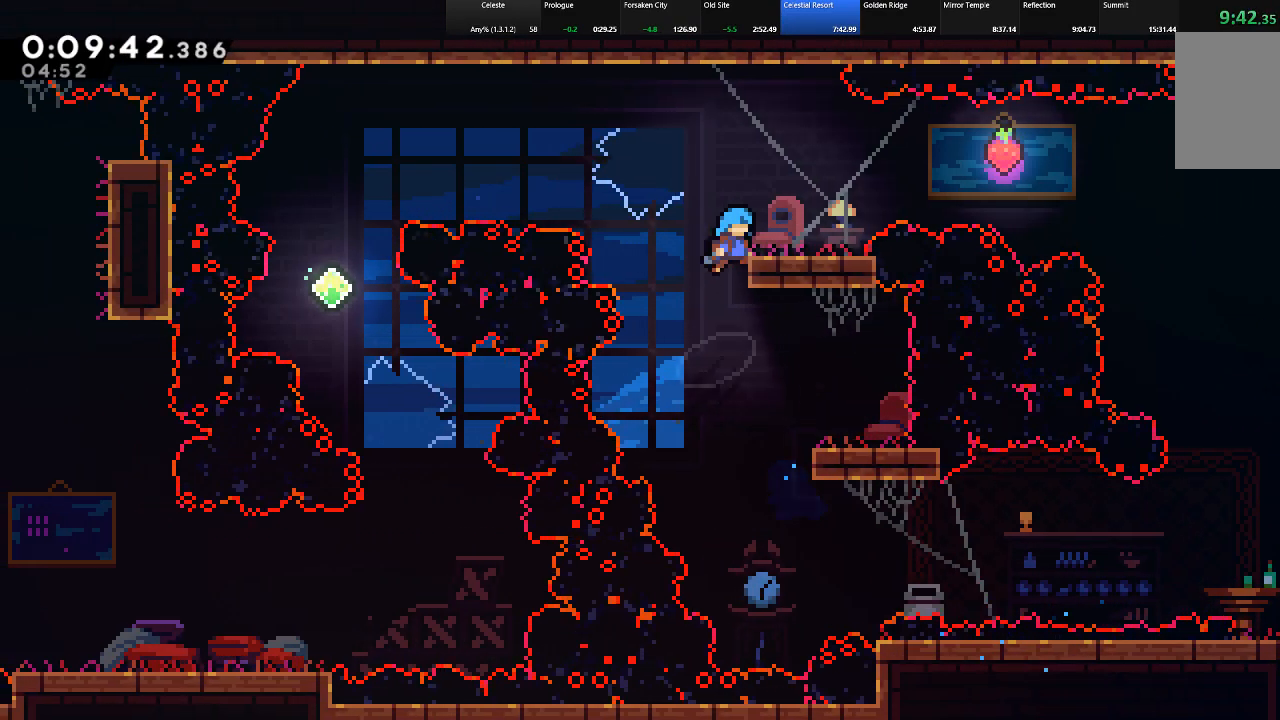
{"keys": ["left", "shift", "z"], "events": [[50, "z", "down"], [133, "z", "up"], [183, "right", "up"], [183, "up", "up"], [317, "left", "down"], [467, "z", "down"]]}
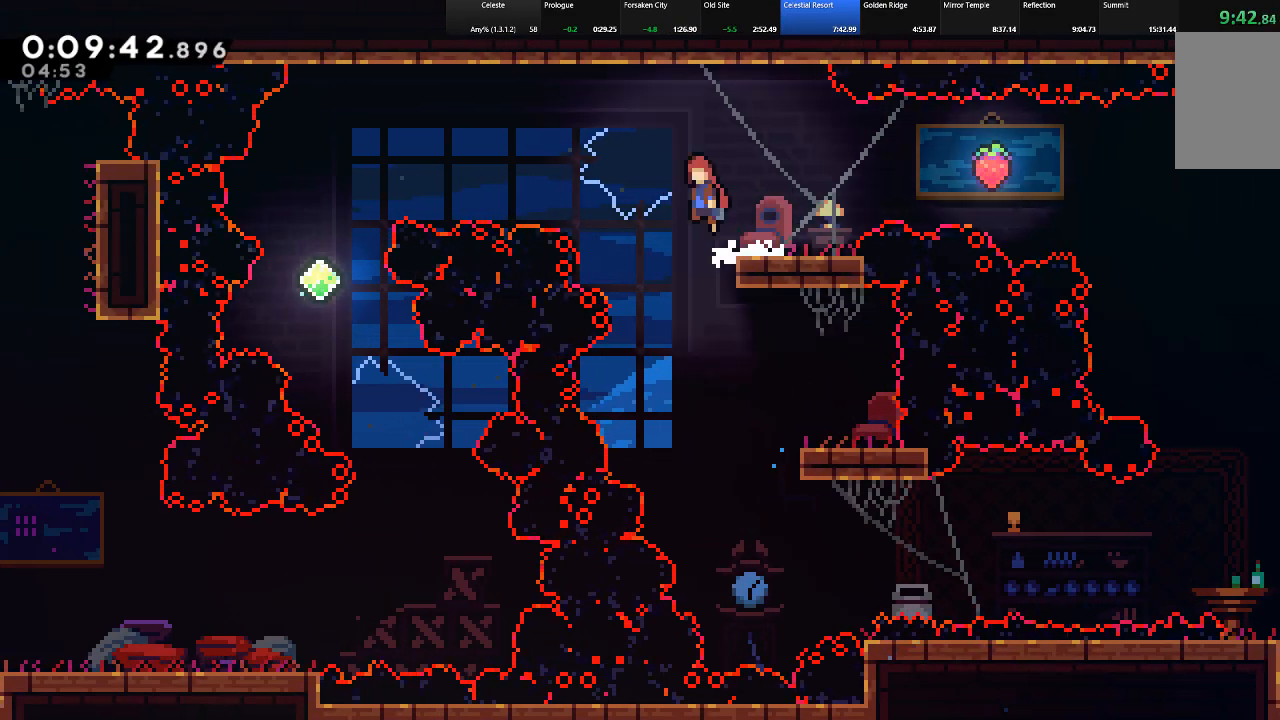
{"keys": ["left"], "events": [[250, "z", "up"], [300, "c", "down"], [433, "c", "up"], [483, "shift", "up"]]}
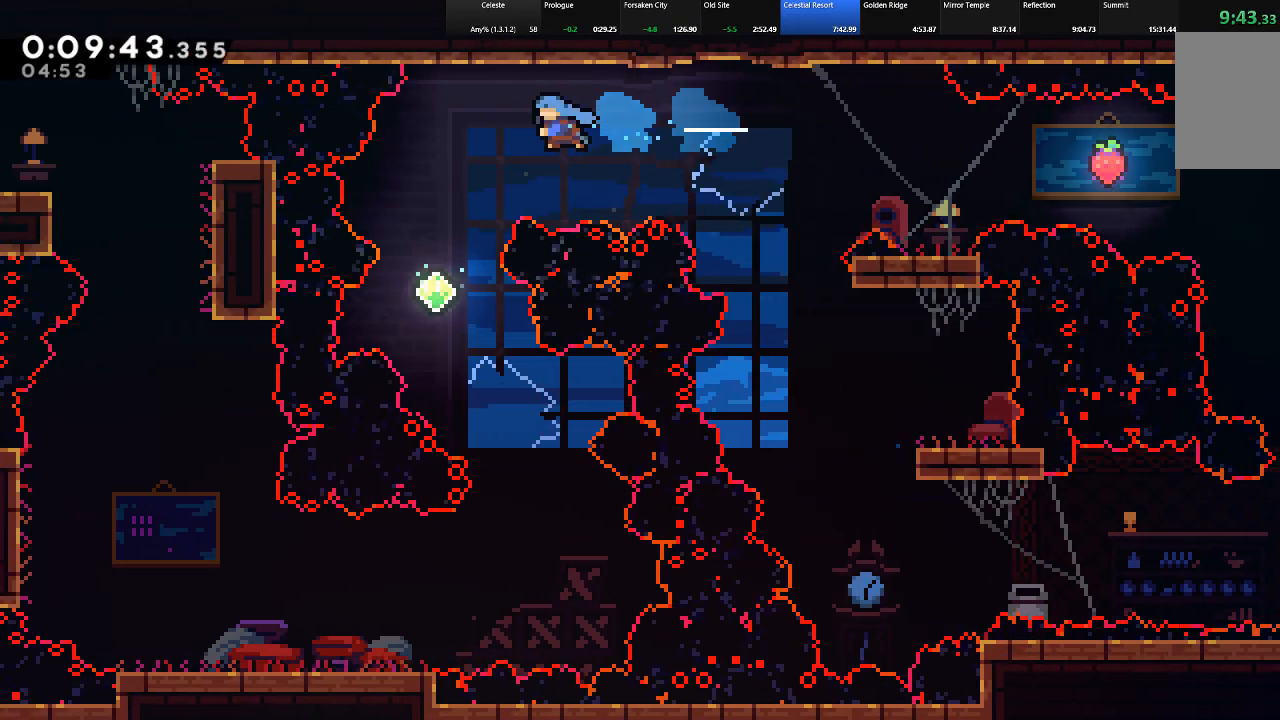
{"keys": ["right", "shift"], "events": [[67, "left", "up"], [350, "right", "down"], [450, "shift", "down"]]}
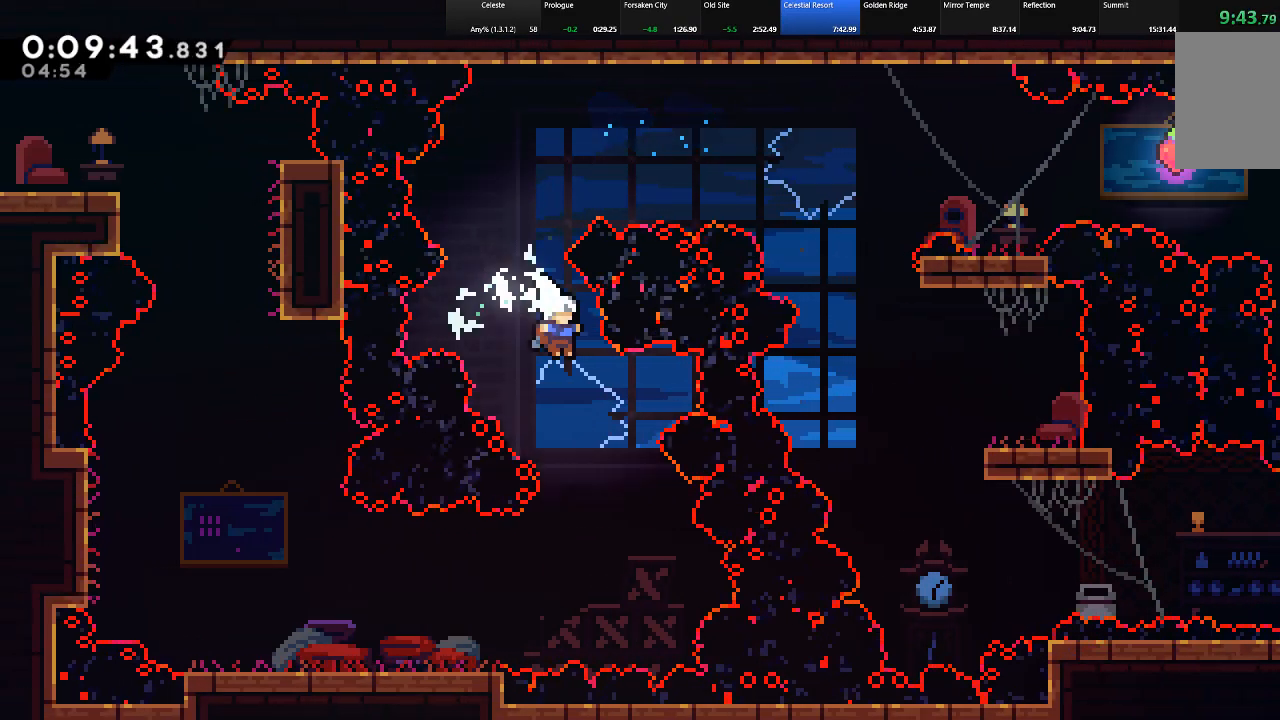
{"keys": ["c", "left", "shift"], "events": [[133, "right", "up"], [283, "left", "down"], [417, "c", "down"]]}
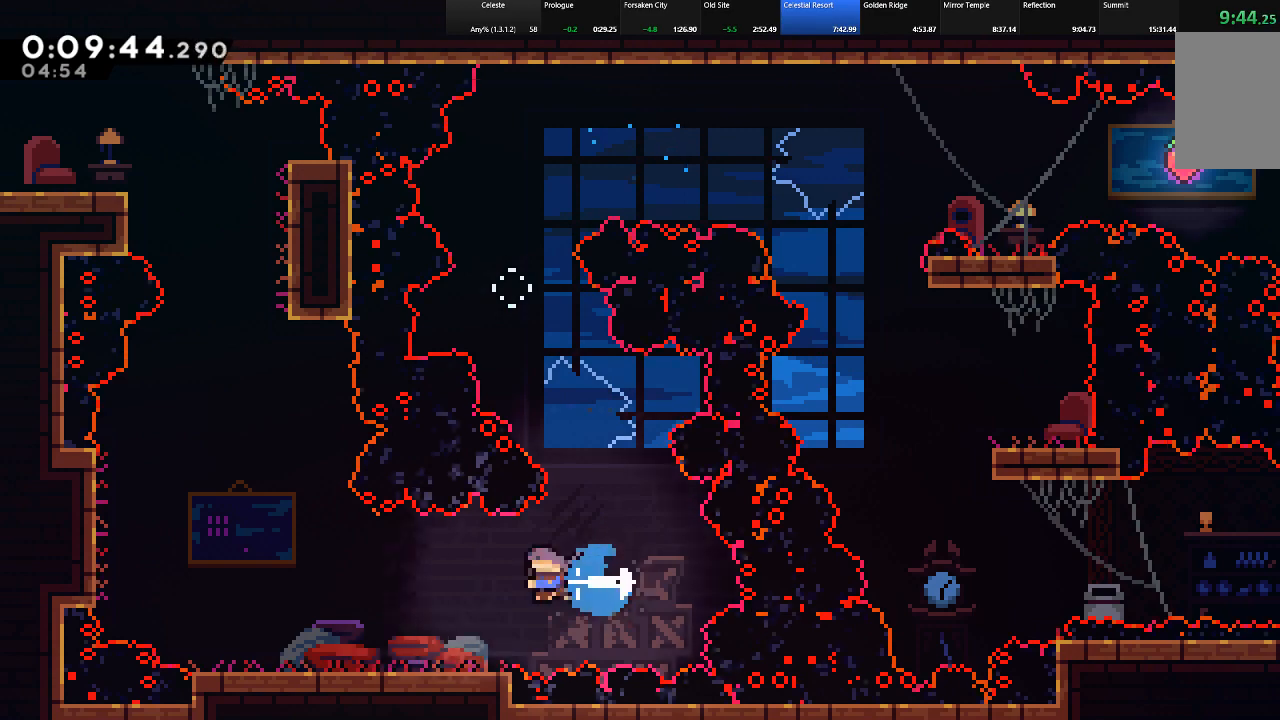
{"keys": ["left", "shift"], "events": [[67, "c", "up"]]}
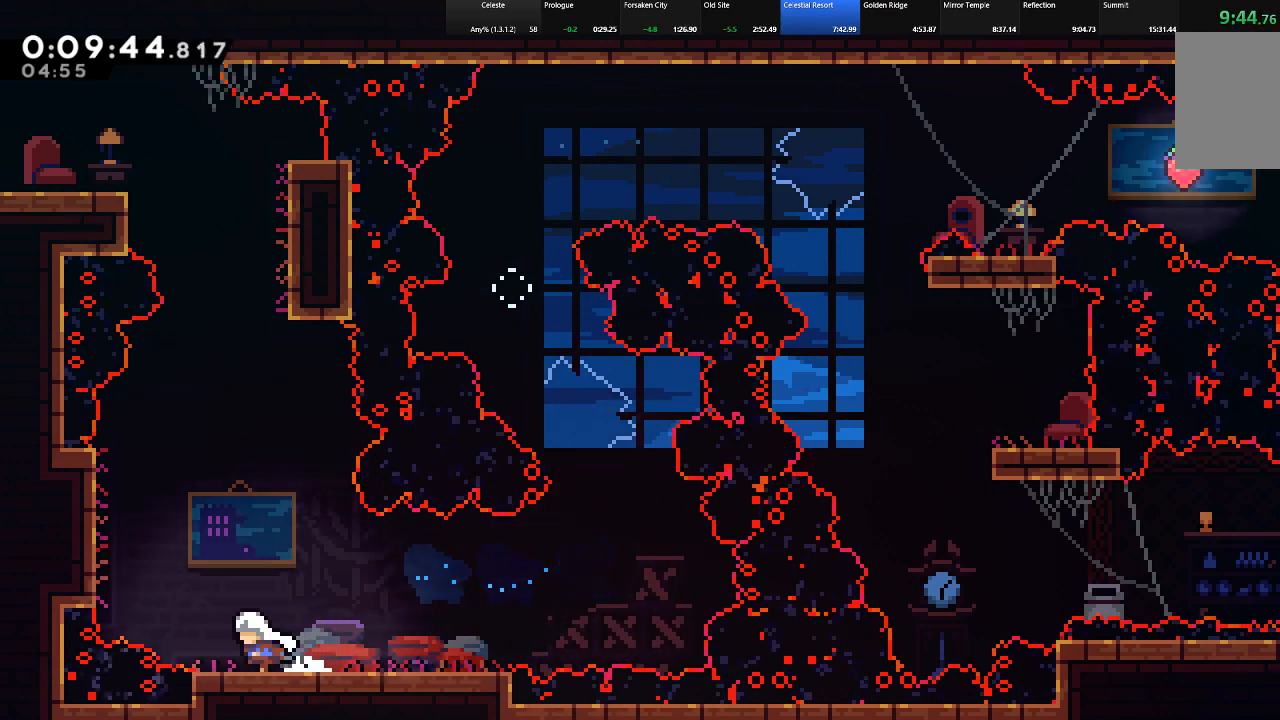
{"keys": ["right", "shift", "z"], "events": [[67, "z", "down"], [317, "z", "up"], [400, "right", "down"], [400, "z", "down"], [450, "left", "up"]]}
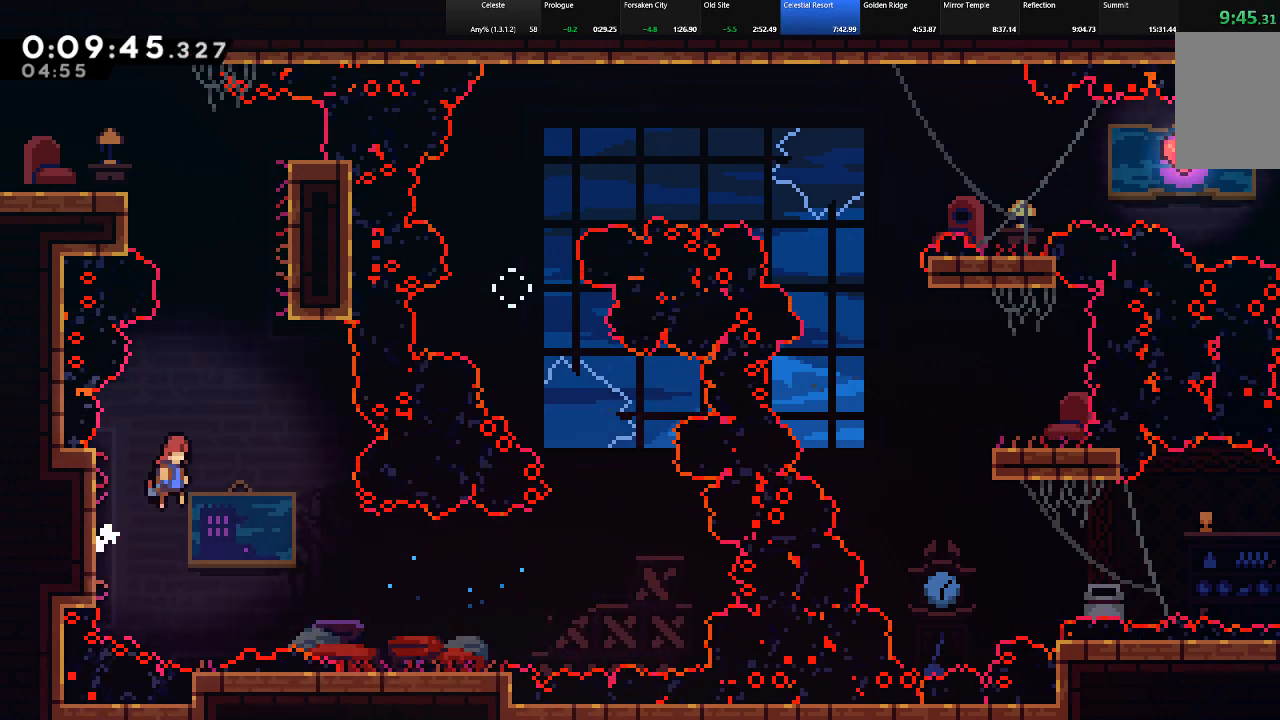
{"keys": ["shift", "up", "z"], "events": [[183, "up", "down"], [233, "c", "down"], [233, "right", "up"], [233, "z", "up"], [317, "c", "up"], [417, "z", "down"]]}
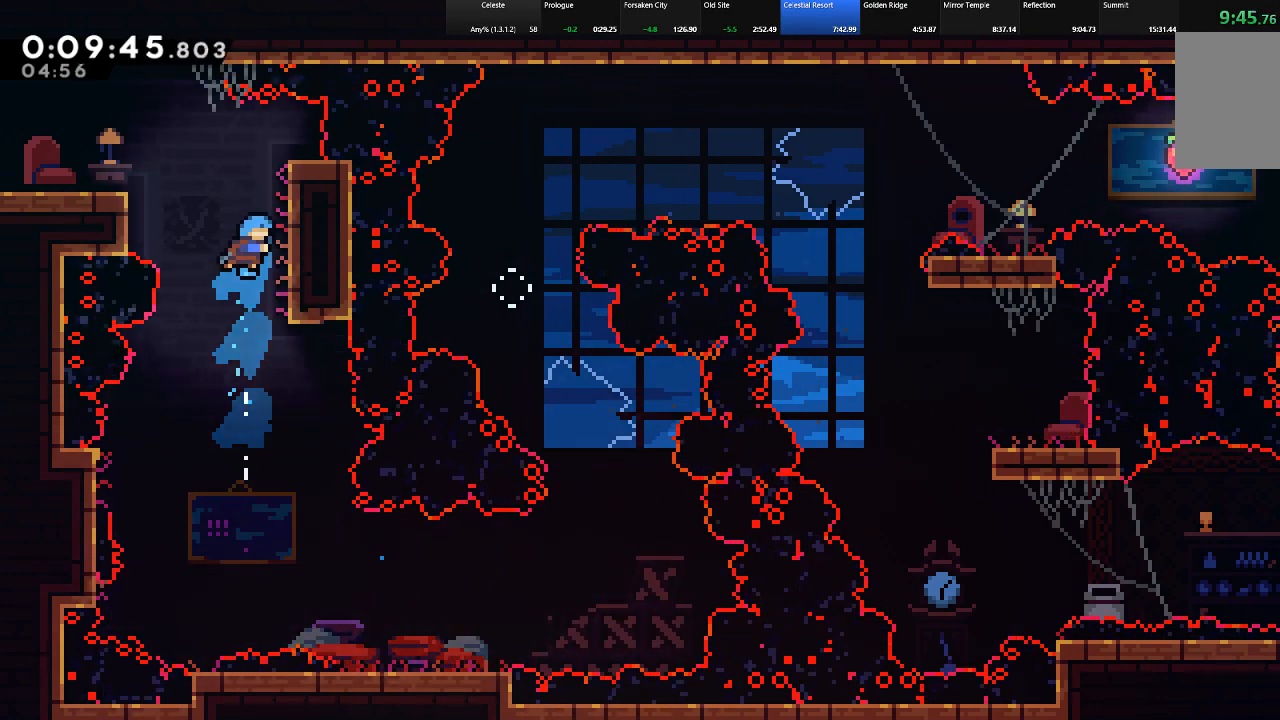
{"keys": ["left", "shift"], "events": [[17, "right", "down"], [100, "z", "up"], [200, "left", "down"], [200, "right", "up"], [200, "z", "down"], [250, "up", "up"], [433, "z", "up"]]}
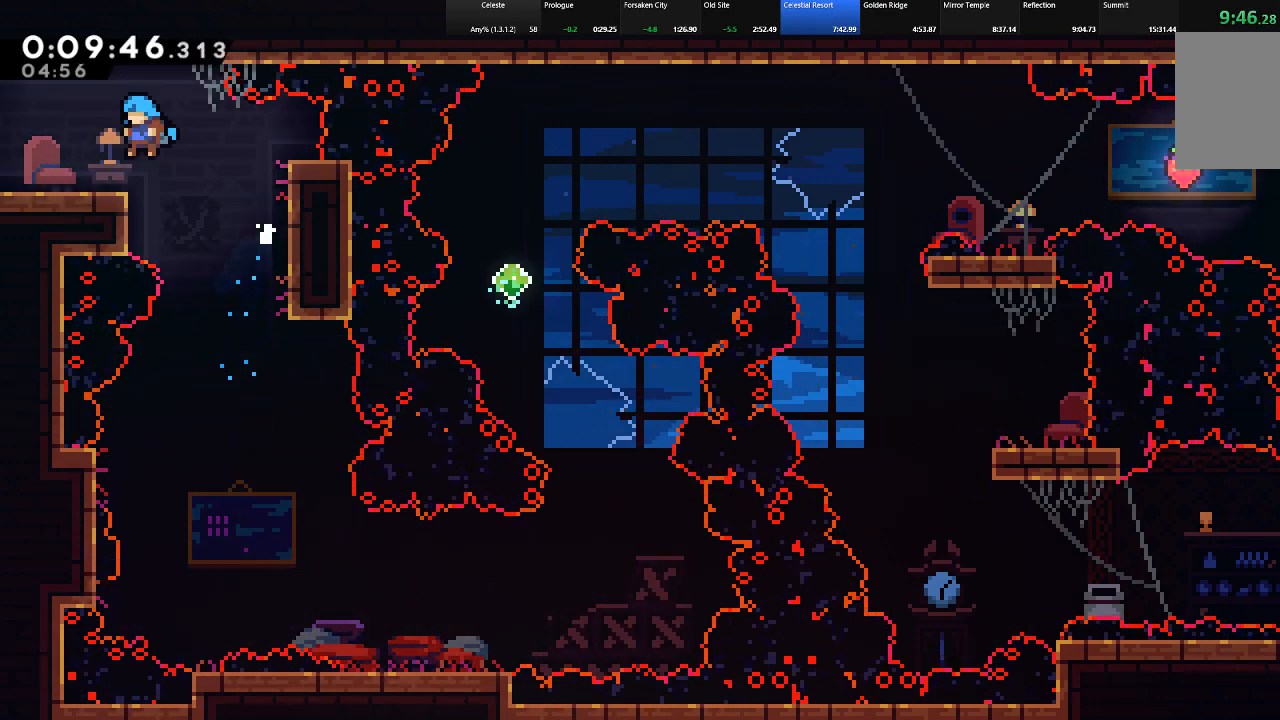
{"keys": ["left"], "events": [[33, "down", "down"], [117, "c", "down"], [167, "z", "down"], [267, "c", "up"], [400, "down", "up"], [400, "z", "up"], [450, "shift", "up"]]}
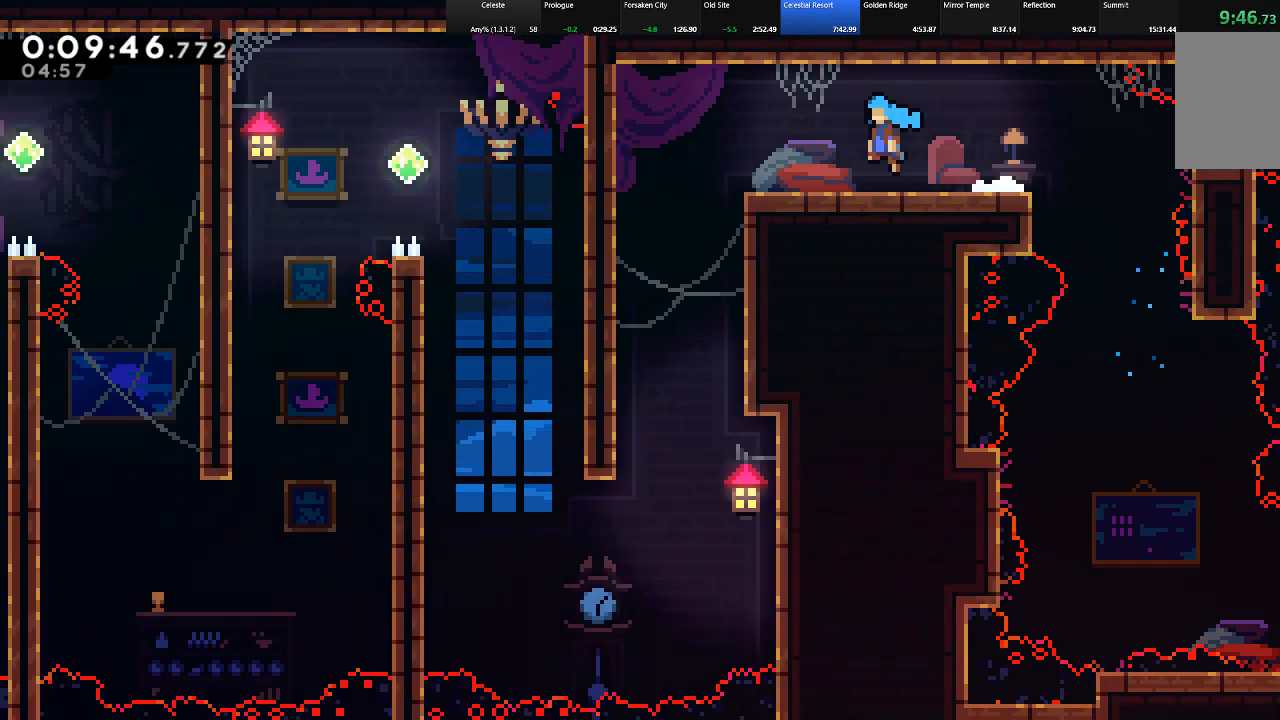
{"keys": ["down", "left"], "events": [[283, "down", "down"]]}
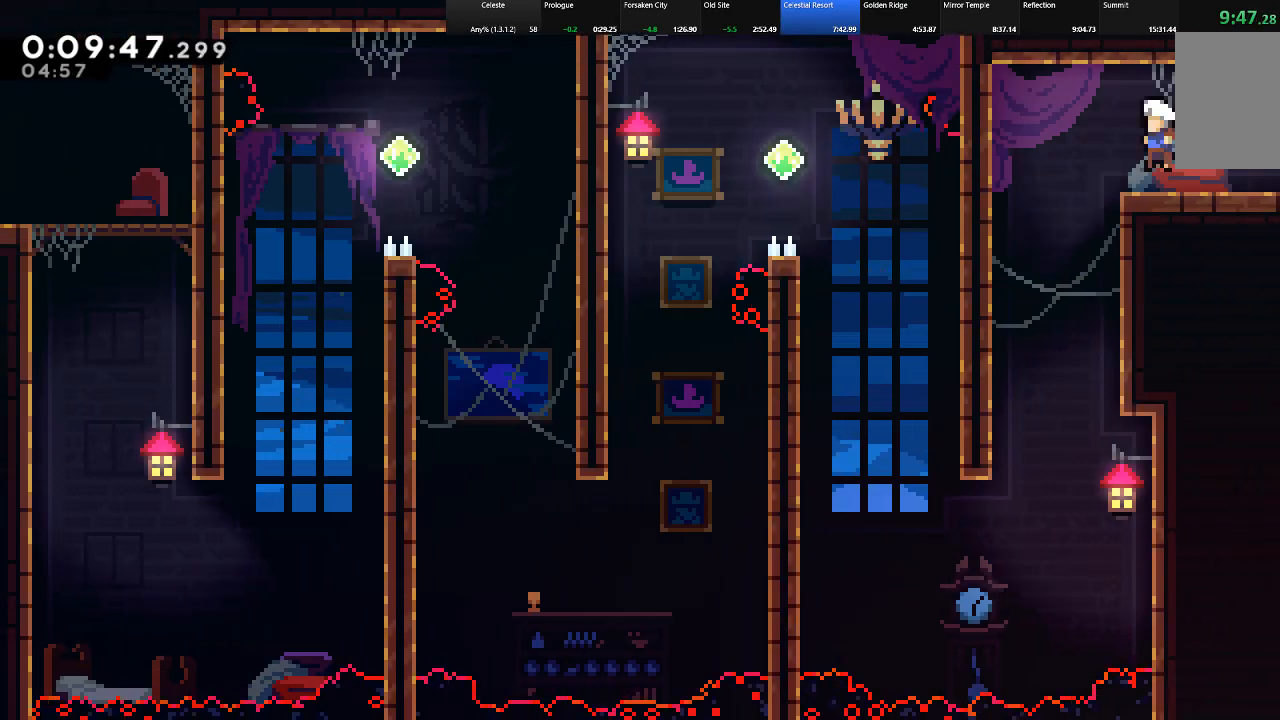
{"keys": [], "events": [[67, "left", "up"], [250, "down", "up"]]}
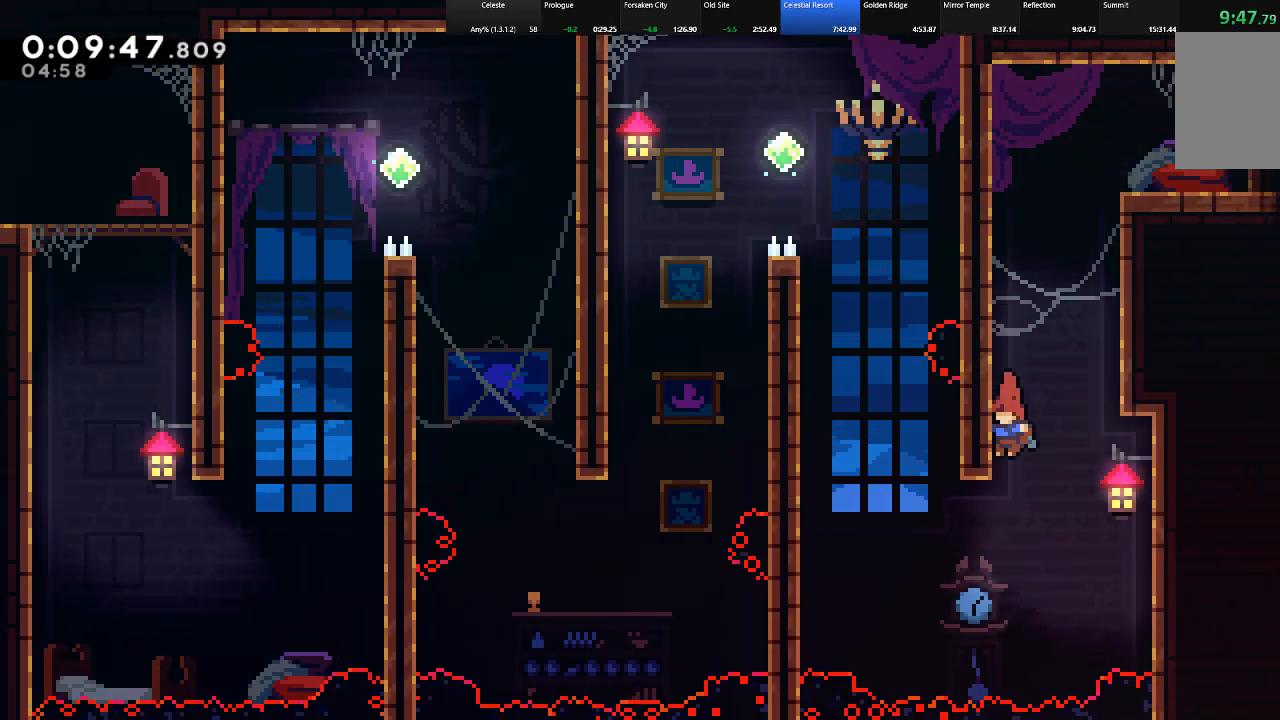
{"keys": ["left", "shift", "up"], "events": [[167, "left", "down"], [217, "shift", "down"], [217, "up", "down"], [267, "c", "down"], [450, "c", "up"]]}
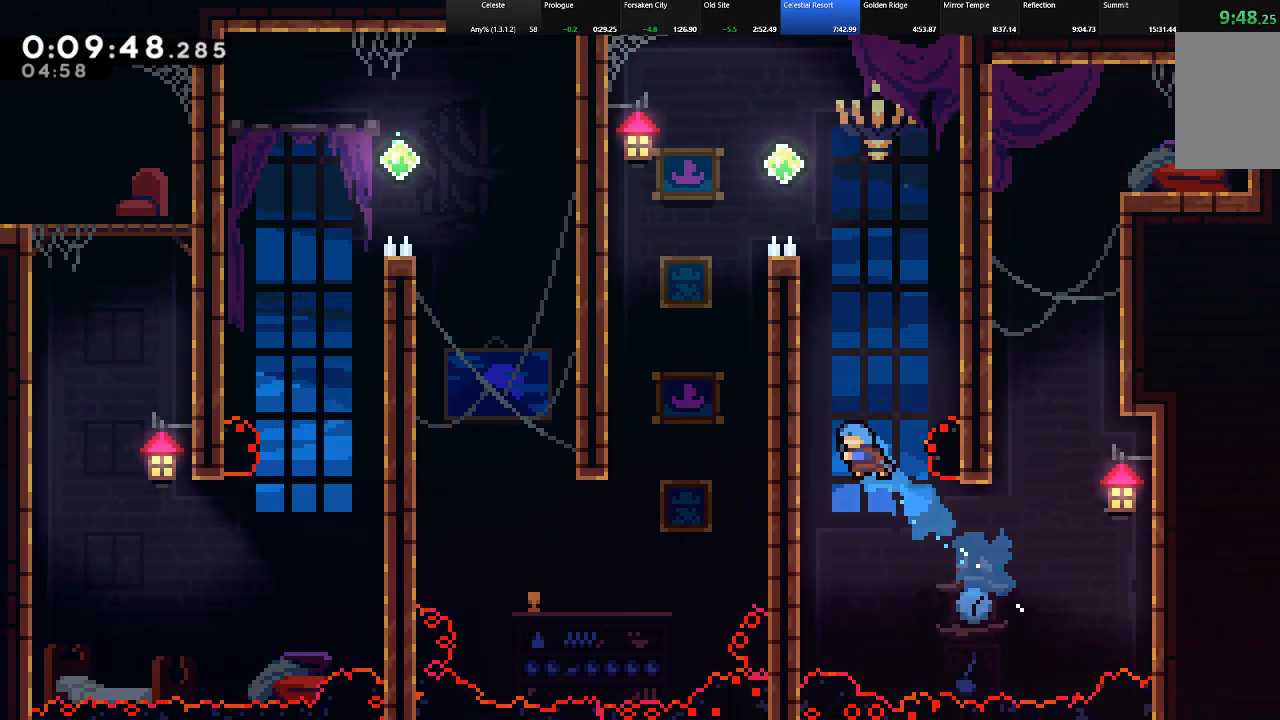
{"keys": ["left", "shift", "up", "z"], "events": [[83, "z", "down"], [233, "z", "up"], [317, "z", "down"]]}
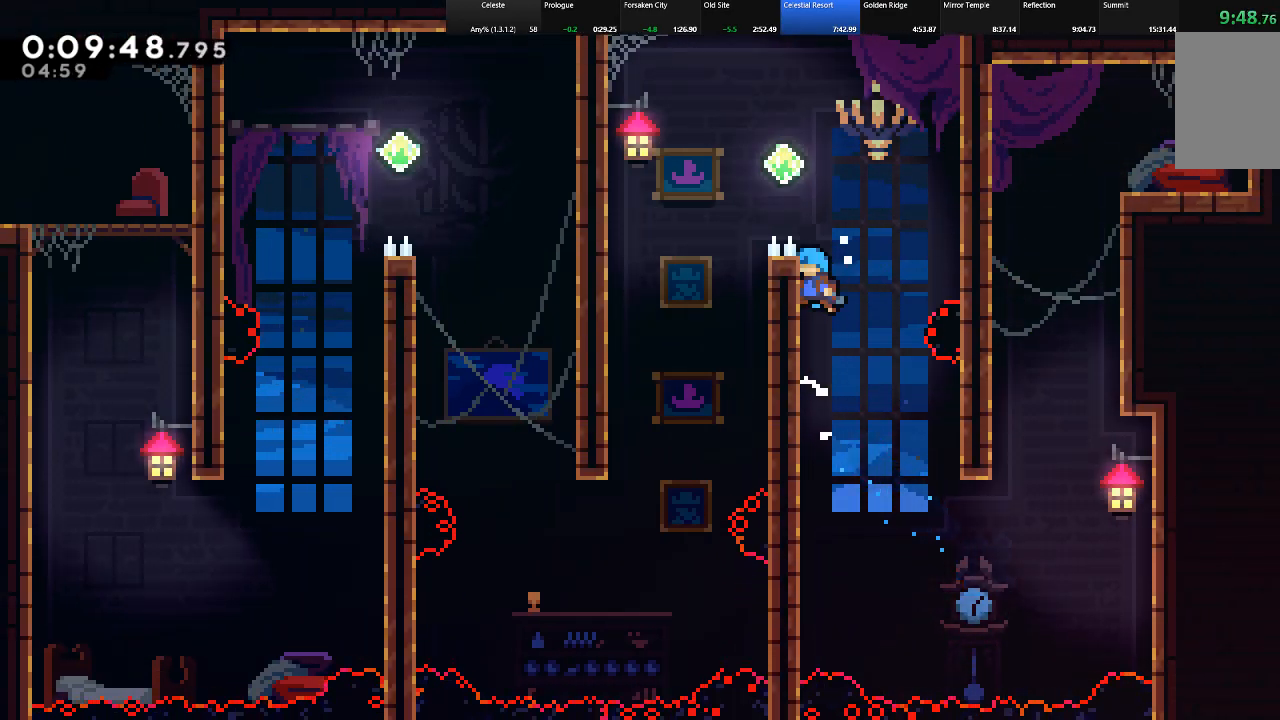
{"keys": ["down", "left"], "events": [[17, "z", "up"], [50, "z", "down"], [300, "up", "up"], [333, "shift", "up"], [333, "z", "up"], [433, "down", "down"]]}
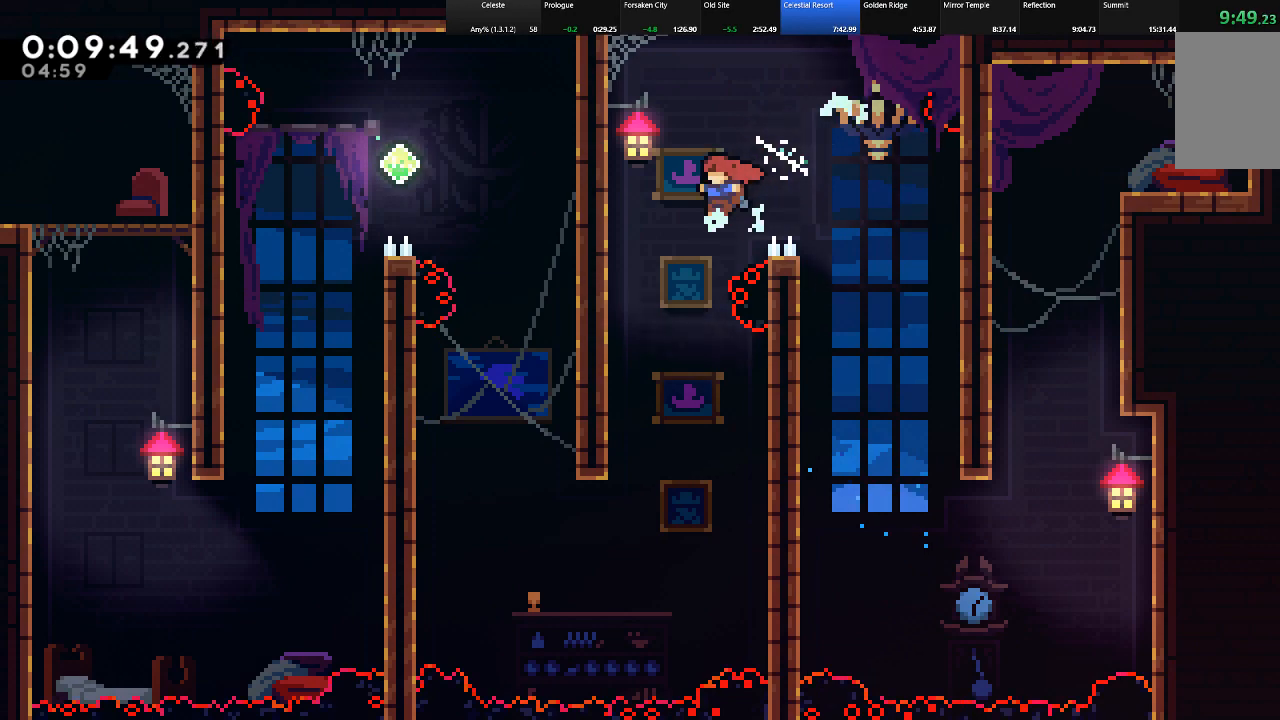
{"keys": ["left"], "events": [[217, "down", "up"], [267, "left", "up"], [450, "left", "down"]]}
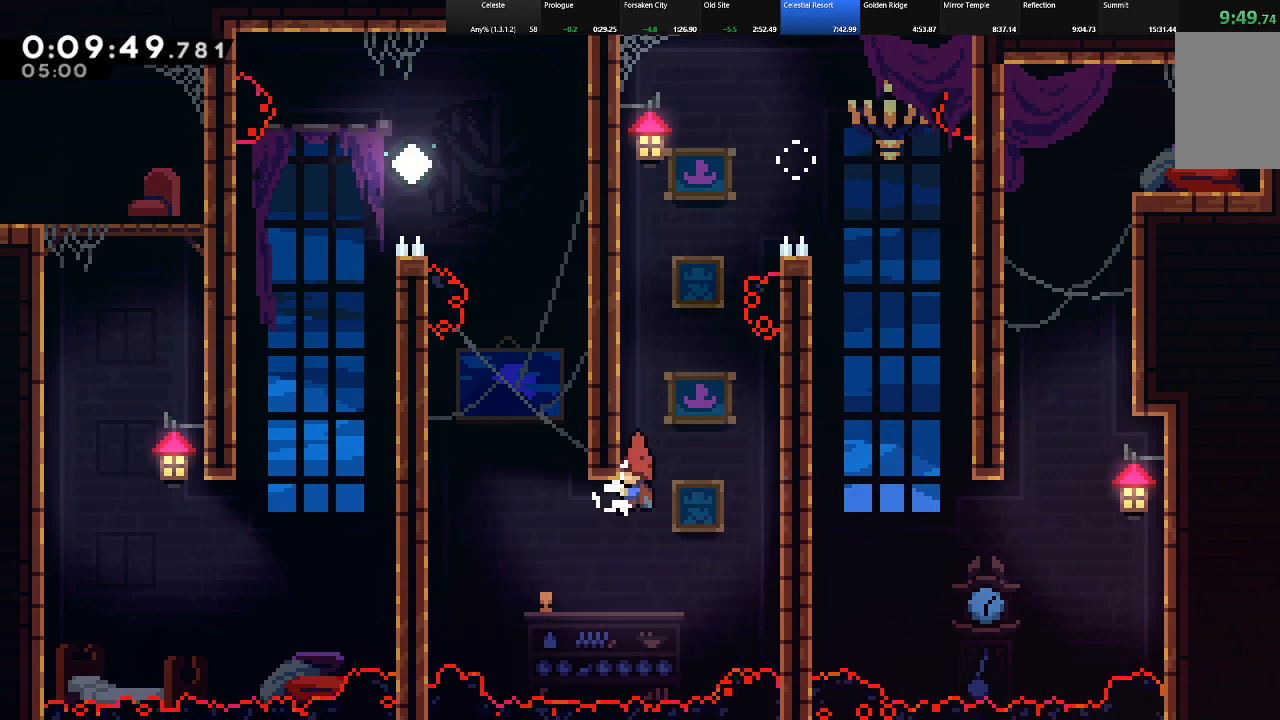
{"keys": ["shift"], "events": [[50, "shift", "down"], [133, "c", "down"], [133, "up", "down"], [367, "c", "up"], [367, "left", "up"], [367, "up", "up"]]}
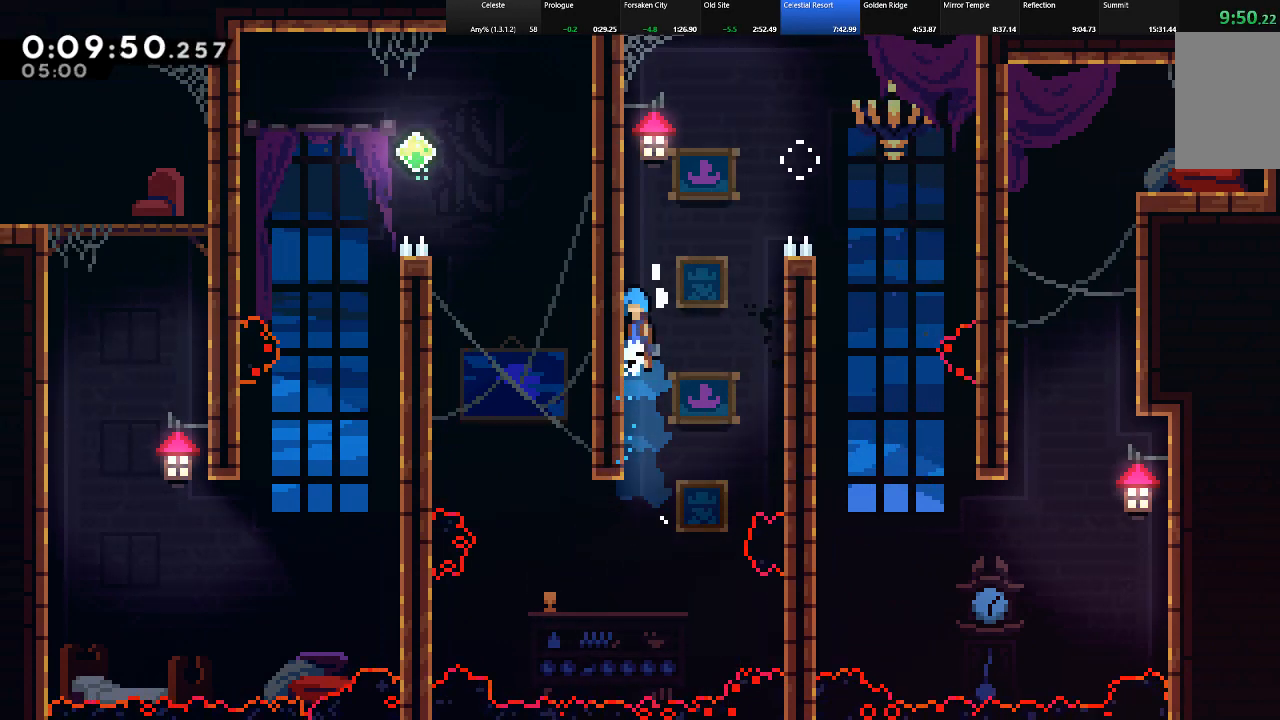
{"keys": ["left", "shift", "z"], "events": [[17, "z", "down"], [67, "right", "down"], [150, "z", "up"], [200, "shift", "up"], [433, "right", "up"], [433, "shift", "down"], [483, "left", "down"], [483, "z", "down"]]}
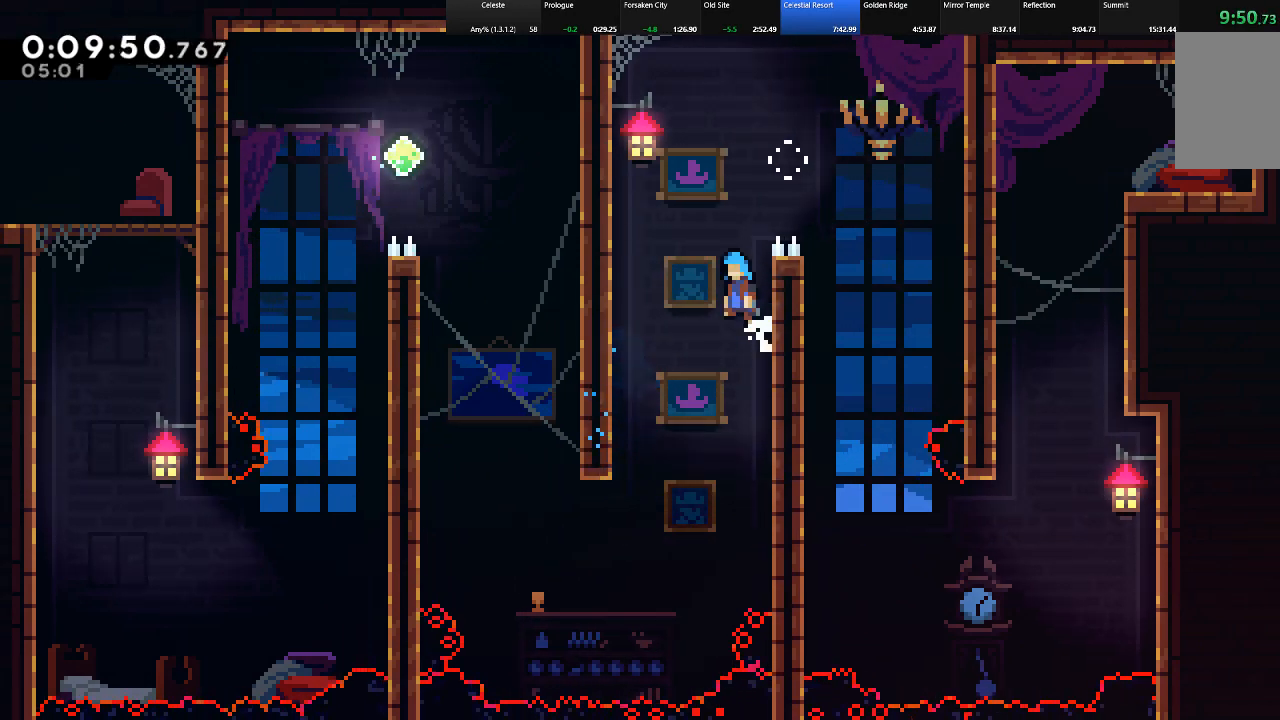
{"keys": ["right", "shift"], "events": [[217, "z", "up"], [400, "left", "up"], [500, "right", "down"]]}
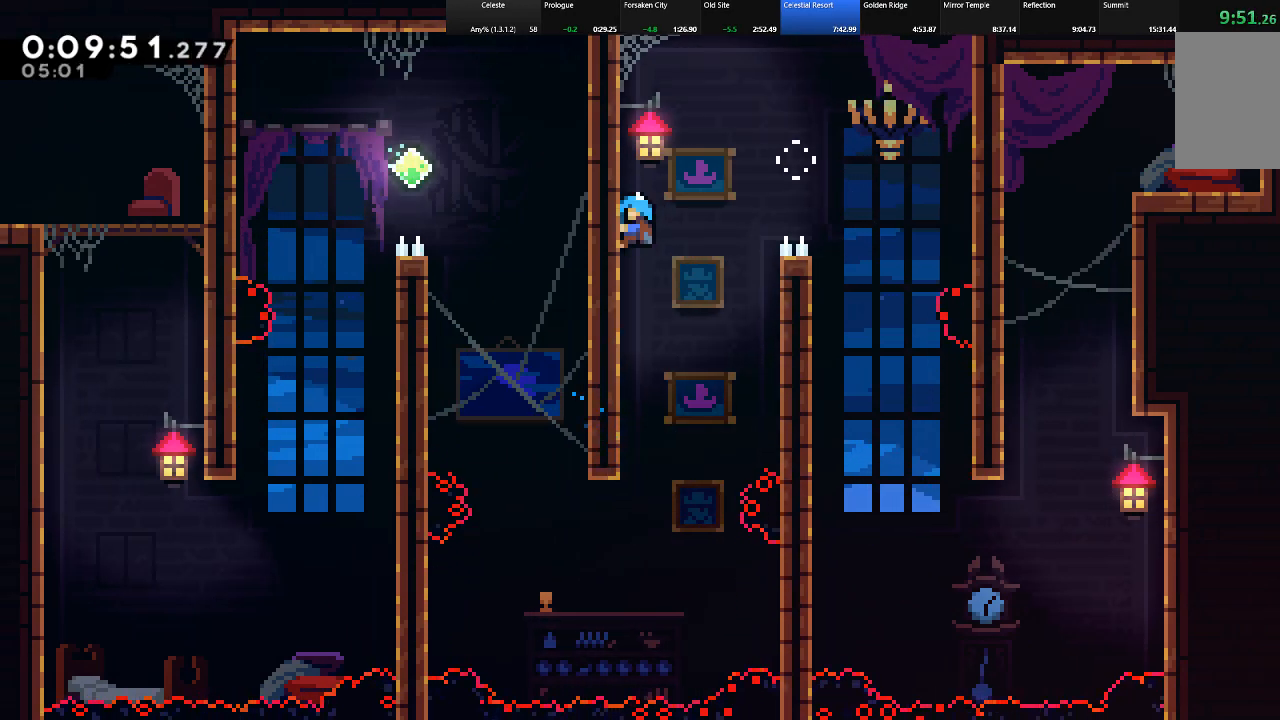
{"keys": ["right"], "events": [[50, "z", "down"], [367, "shift", "up"], [367, "z", "up"]]}
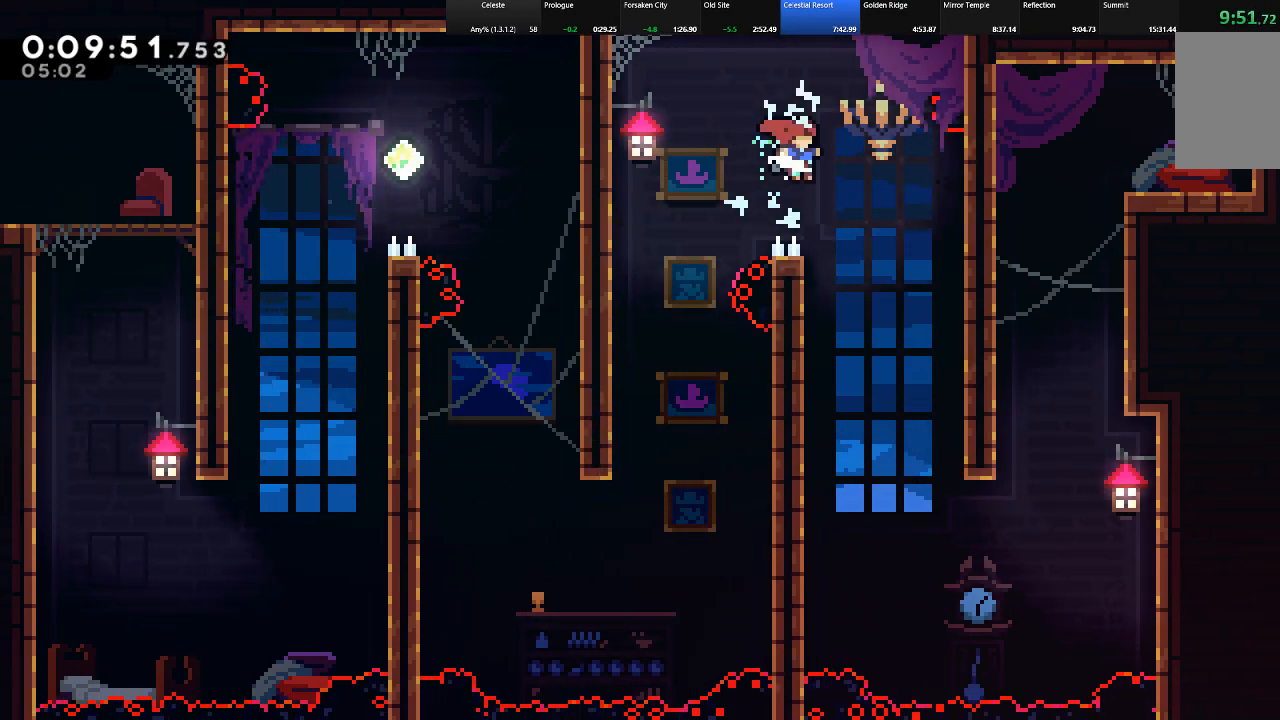
{"keys": ["left", "shift"], "events": [[100, "right", "up"], [150, "left", "down"], [150, "shift", "down"], [300, "c", "down"], [383, "c", "up"]]}
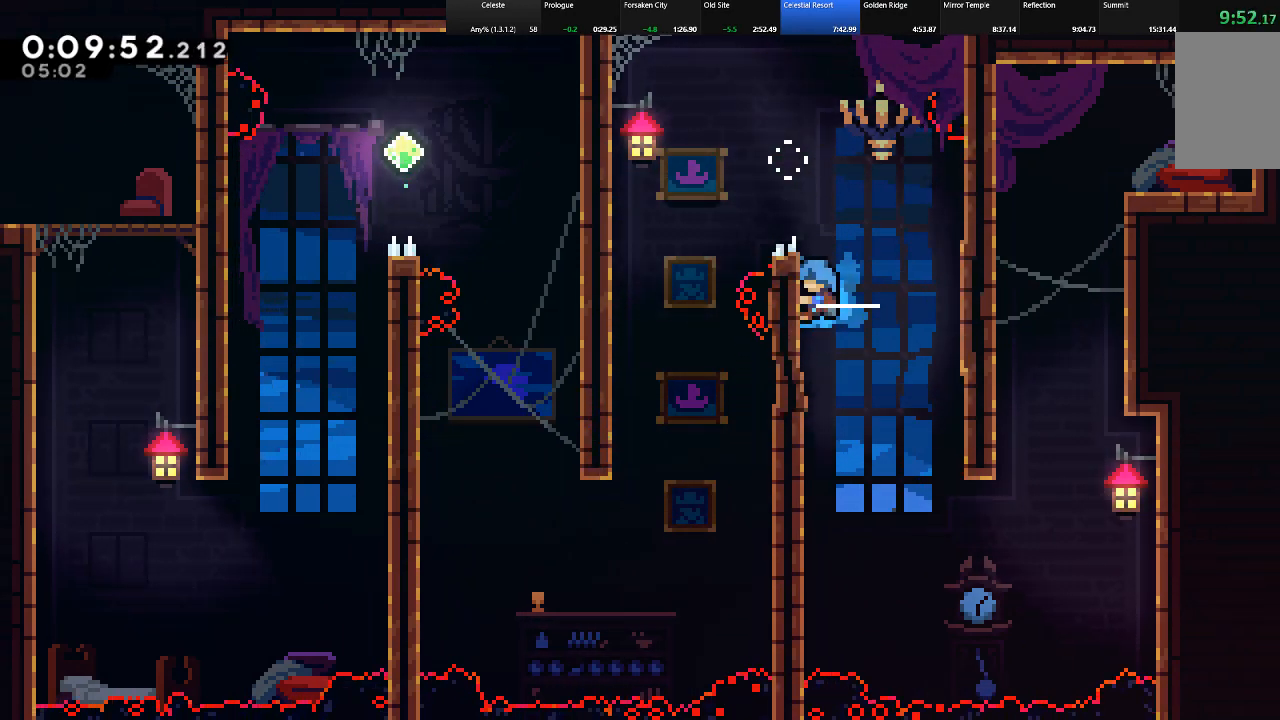
{"keys": [], "events": [[117, "z", "down"], [317, "z", "up"], [350, "shift", "up"], [450, "left", "up"]]}
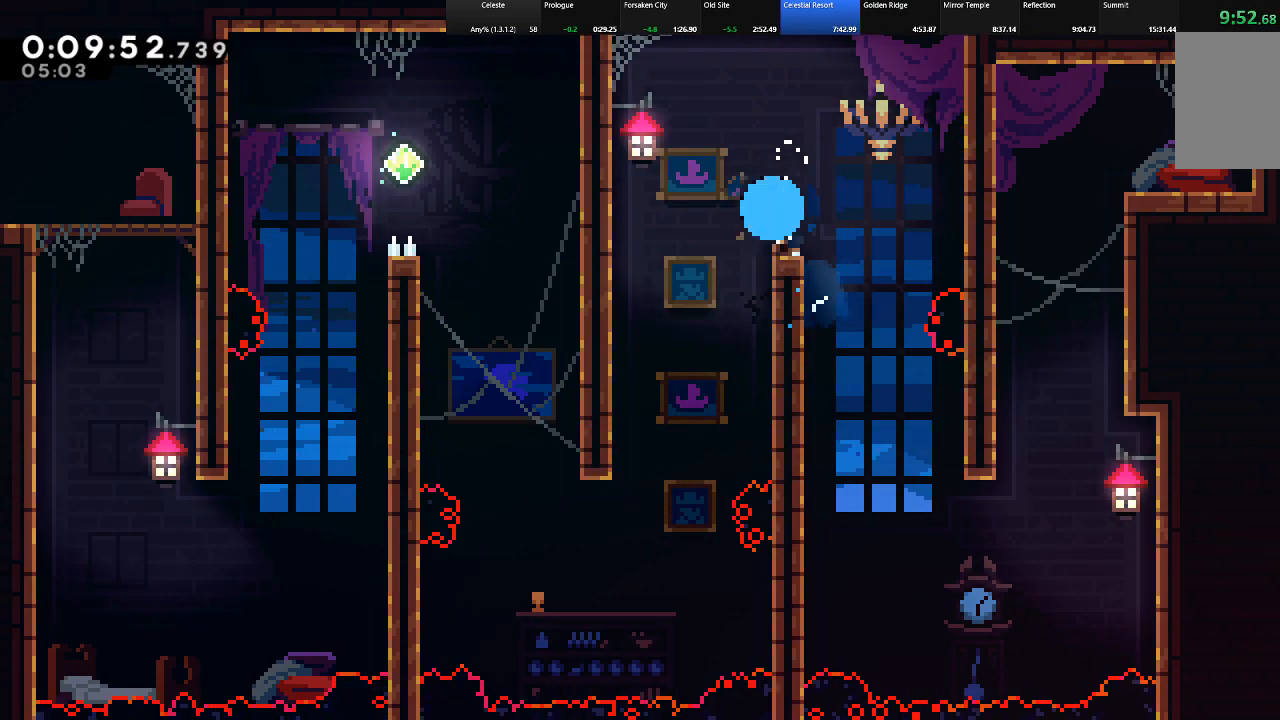
{"keys": ["left", "shift"], "events": [[133, "z", "down"], [183, "shift", "down"], [183, "z", "up"], [283, "z", "down"], [317, "z", "up"], [367, "left", "down"], [417, "z", "down"], [467, "z", "up"]]}
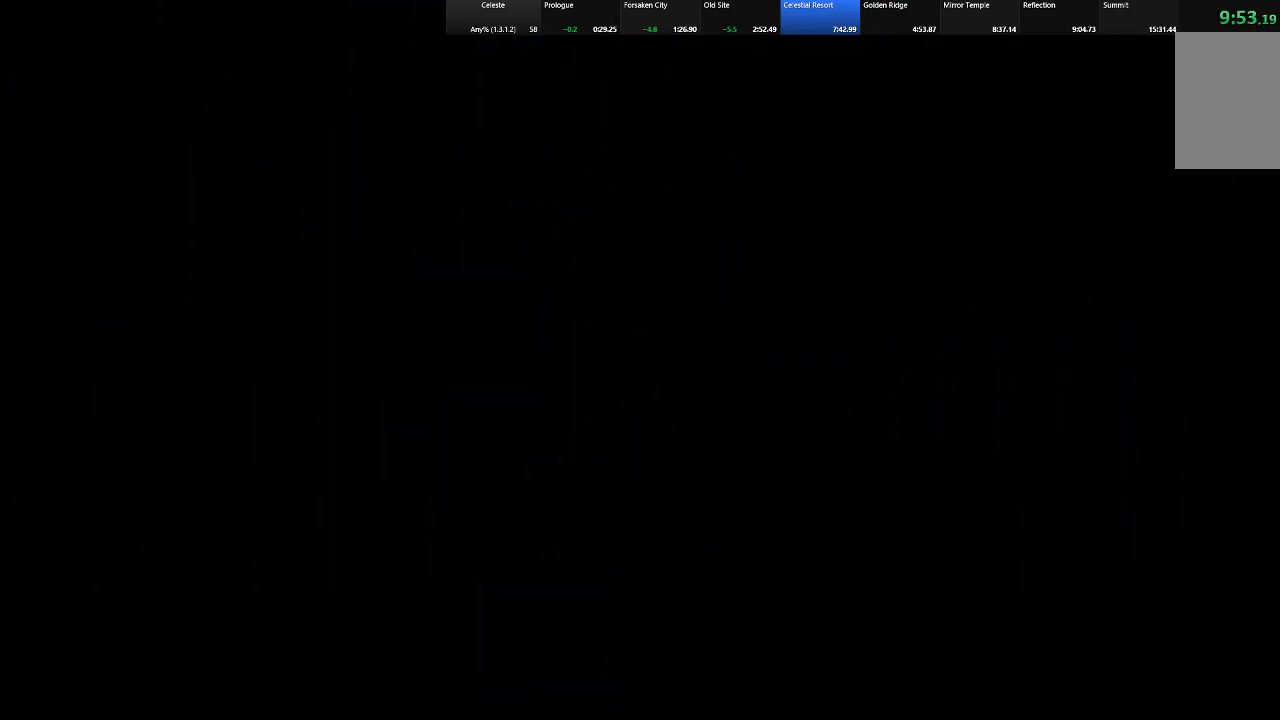
{"keys": ["left"], "events": [[67, "z", "down"], [150, "z", "up"], [250, "shift", "up"]]}
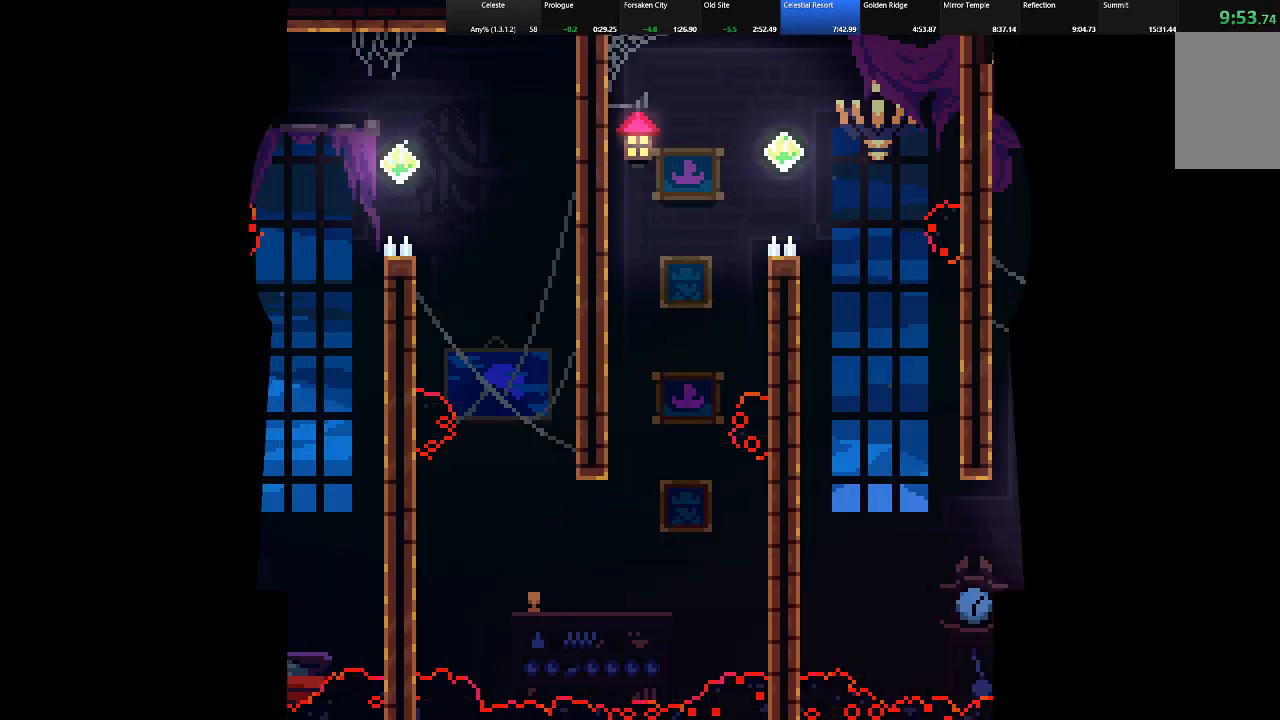
{"keys": ["left"], "events": [[217, "z", "down"], [267, "z", "up"]]}
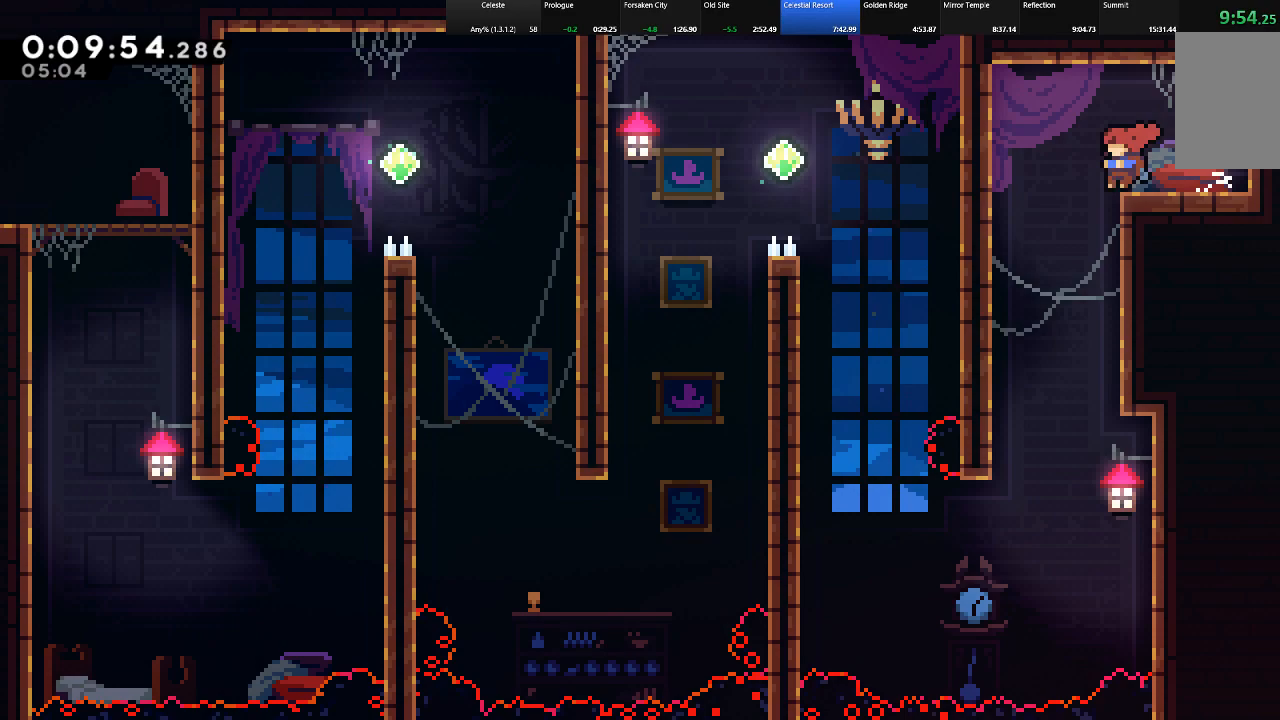
{"keys": [], "events": [[50, "down", "down"], [133, "left", "up"], [367, "down", "up"]]}
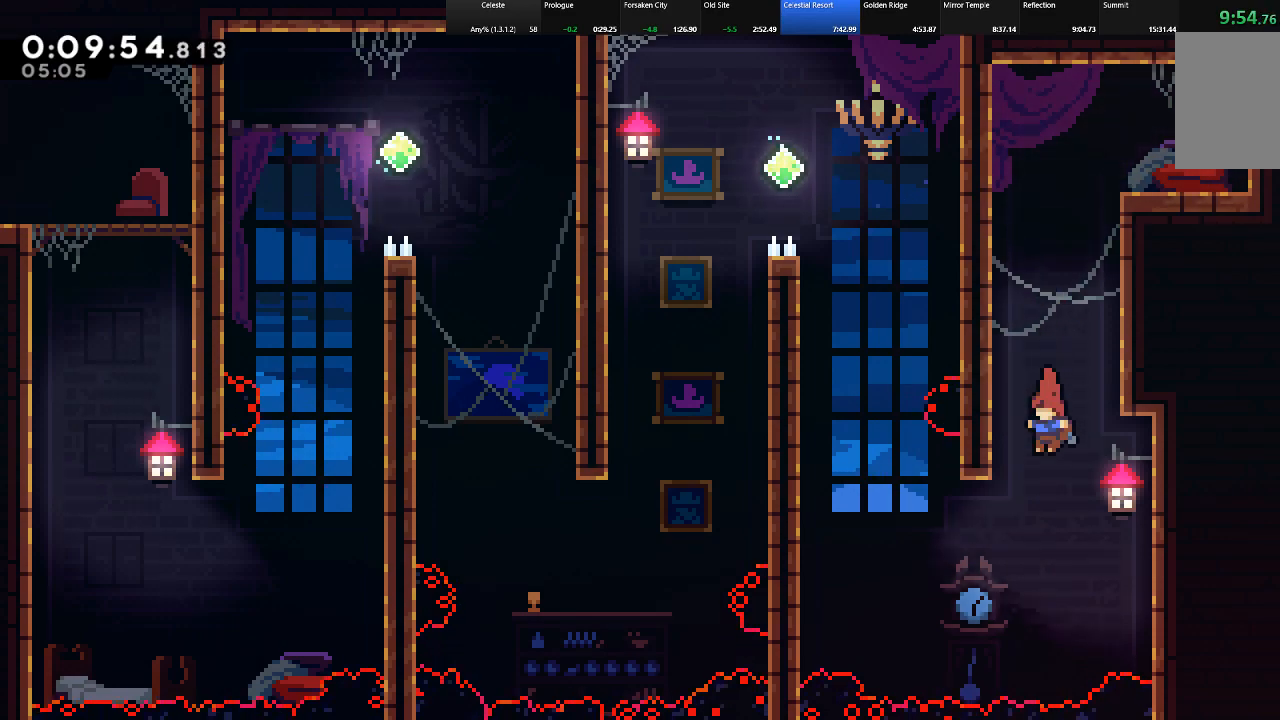
{"keys": ["left", "shift", "up"], "events": [[67, "left", "down"], [67, "shift", "down"], [250, "c", "down"], [250, "up", "down"], [483, "c", "up"]]}